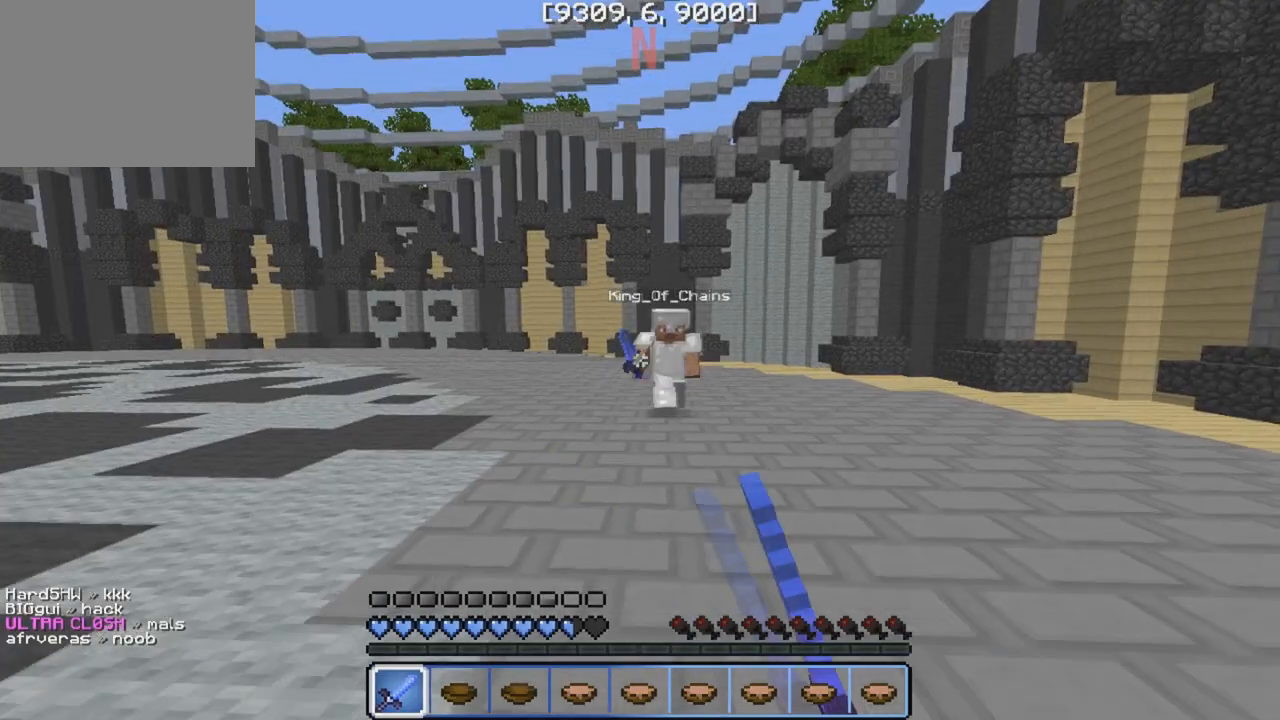
Gameplay with keyboard; each line is a JSON object with the keys held at the frame after it. "events" lists presses ("down") and releases ("up") of "a", "d", "s" and "w" between this image and that frame as [ms after this image, input, new state], when the widget could be followed in between. No other keys are recorded. Mouse input is not recorded.
{"keys": ["d", "w"], "events": []}
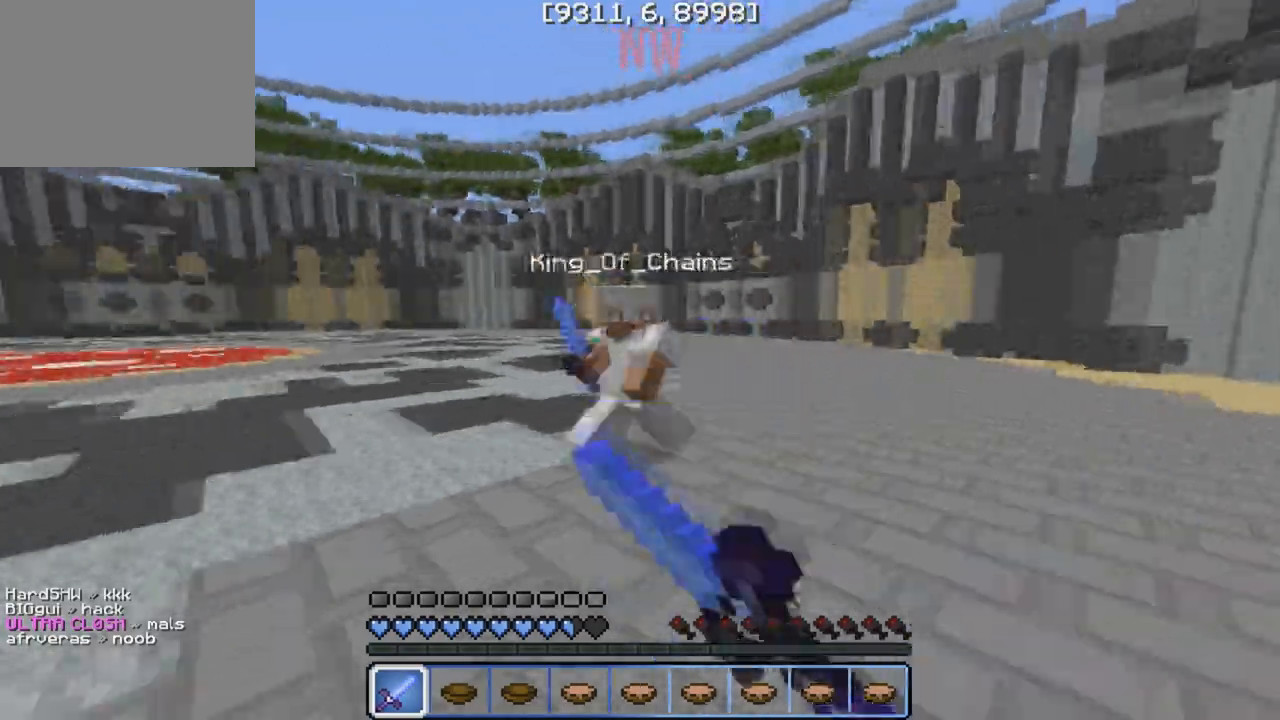
{"keys": ["a", "w"], "events": [[250, "a", "down"], [333, "d", "up"]]}
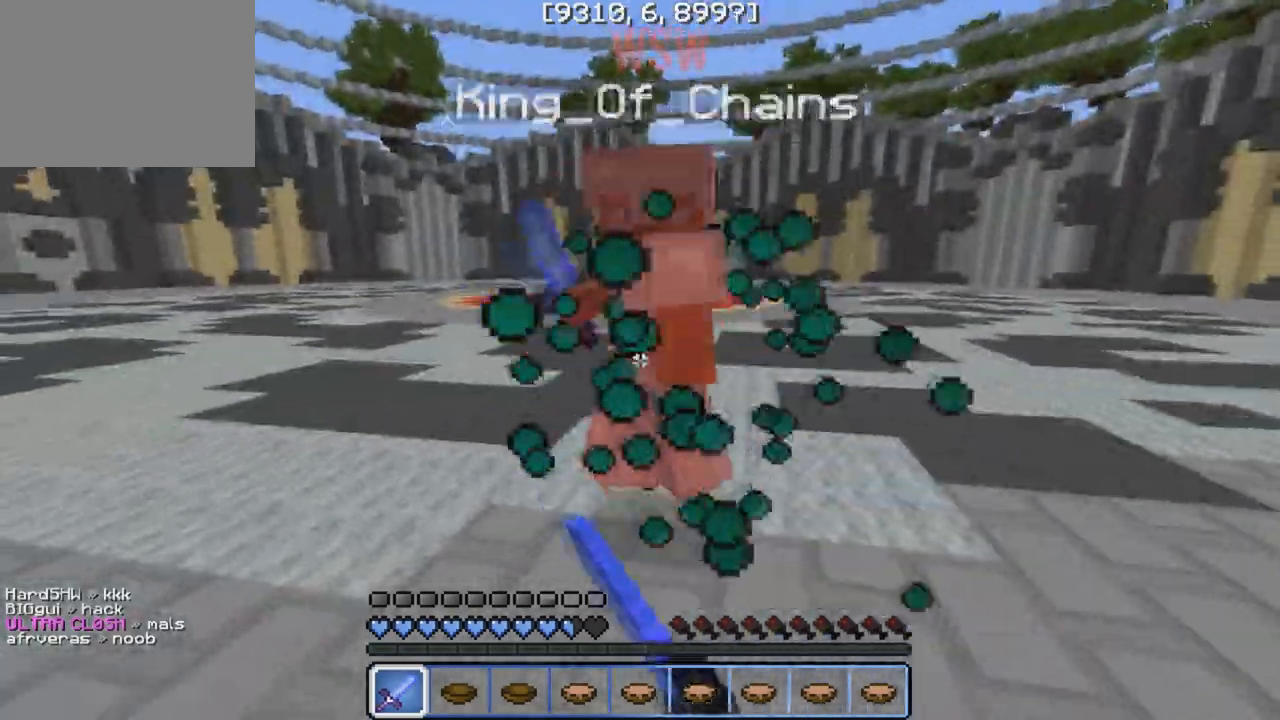
{"keys": ["a", "w"], "events": [[117, "a", "up"], [150, "d", "down"], [150, "w", "up"], [217, "w", "down"], [250, "d", "up"], [367, "a", "down"]]}
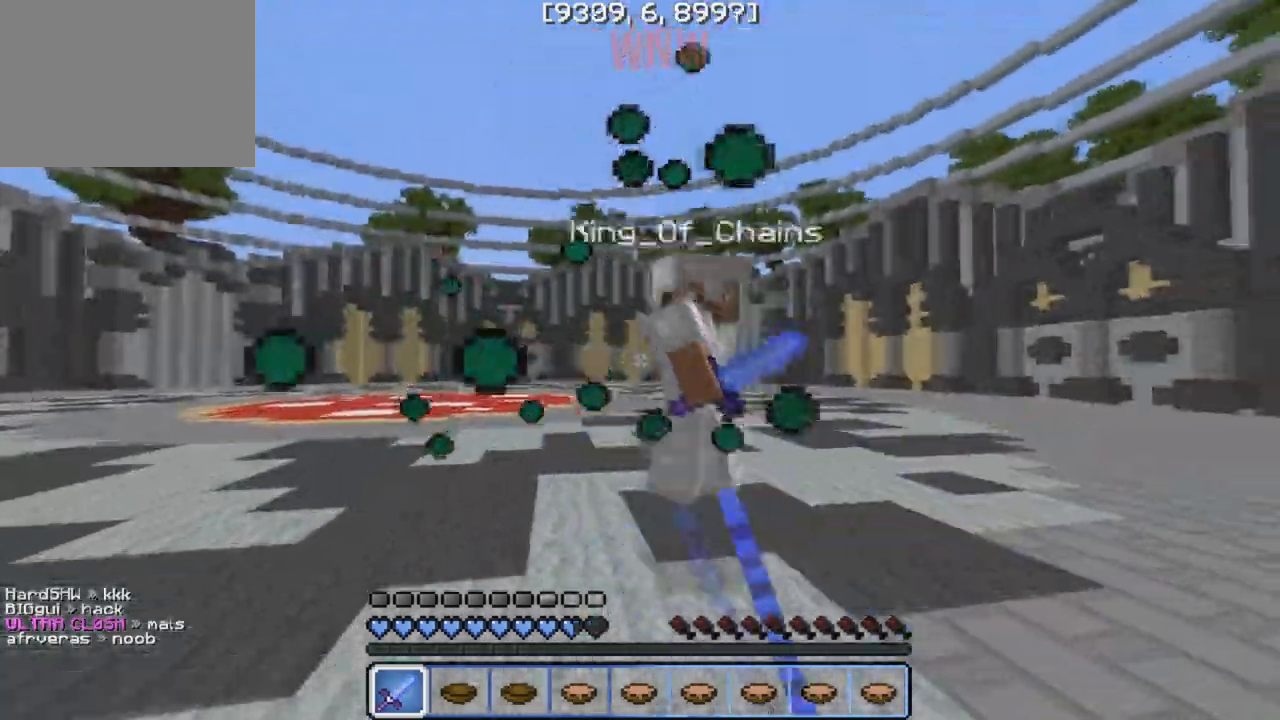
{"keys": ["a", "w"], "events": []}
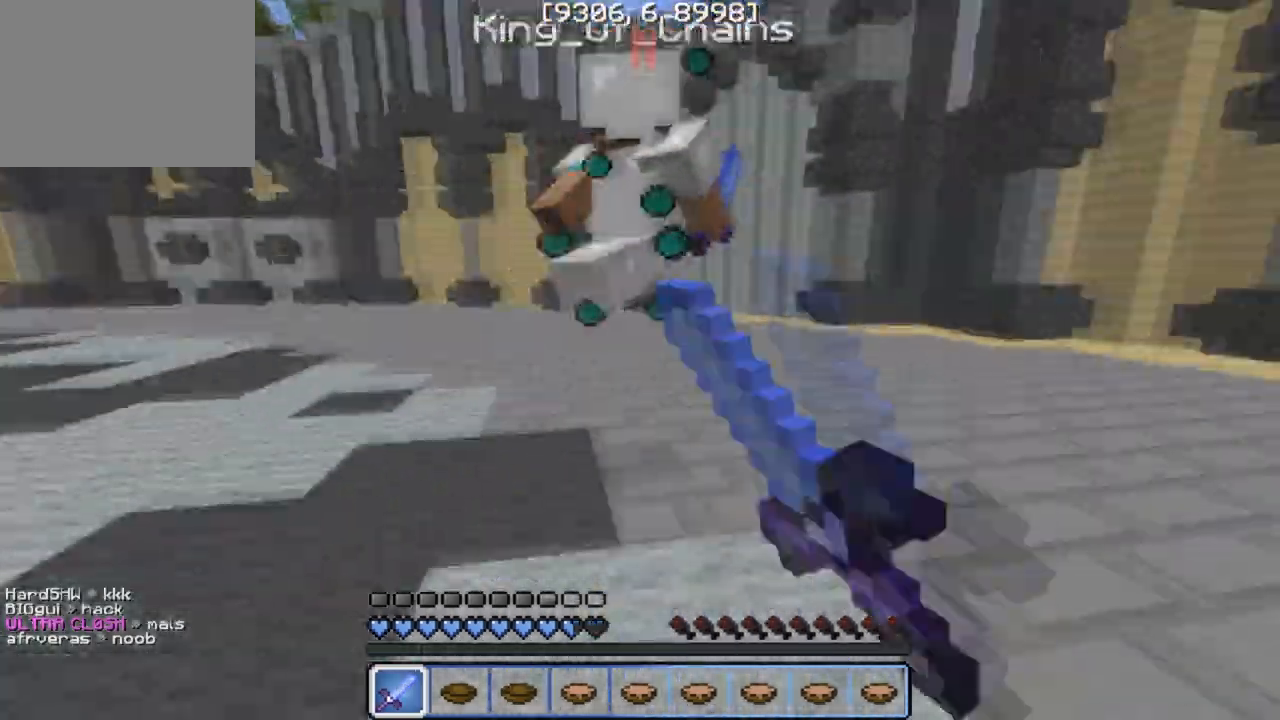
{"keys": ["w"], "events": [[100, "a", "up"]]}
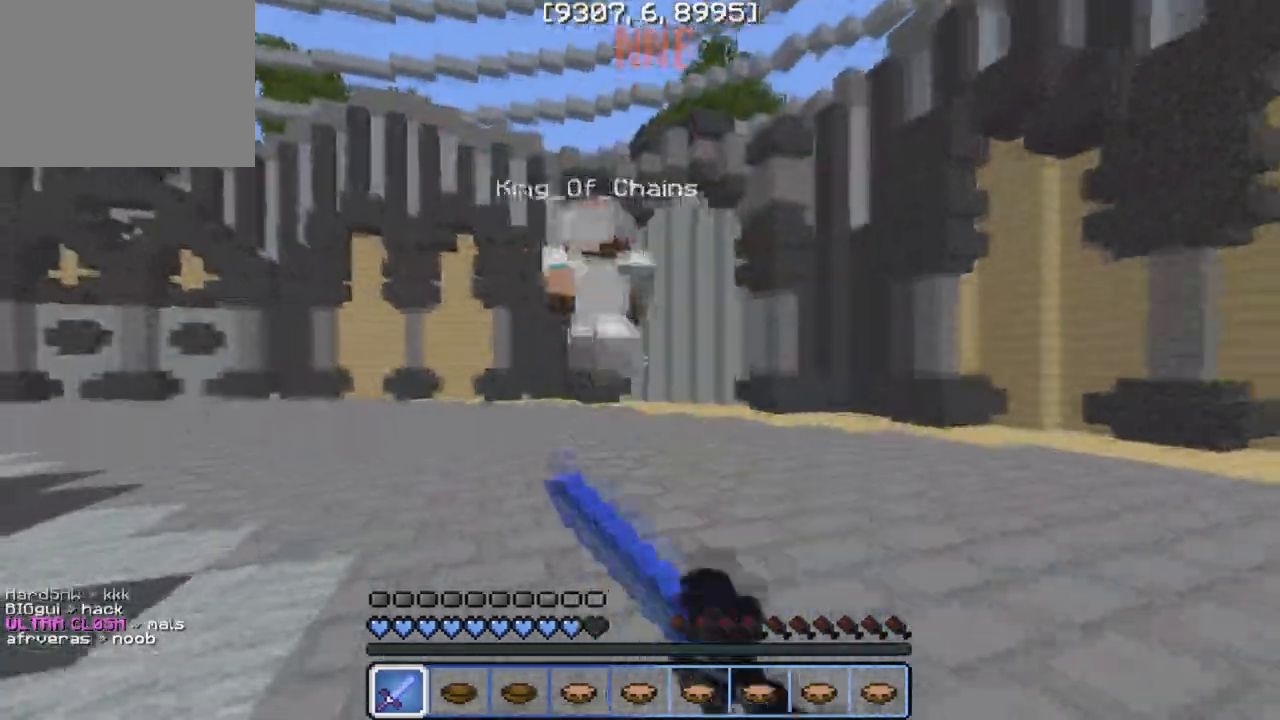
{"keys": ["w"], "events": []}
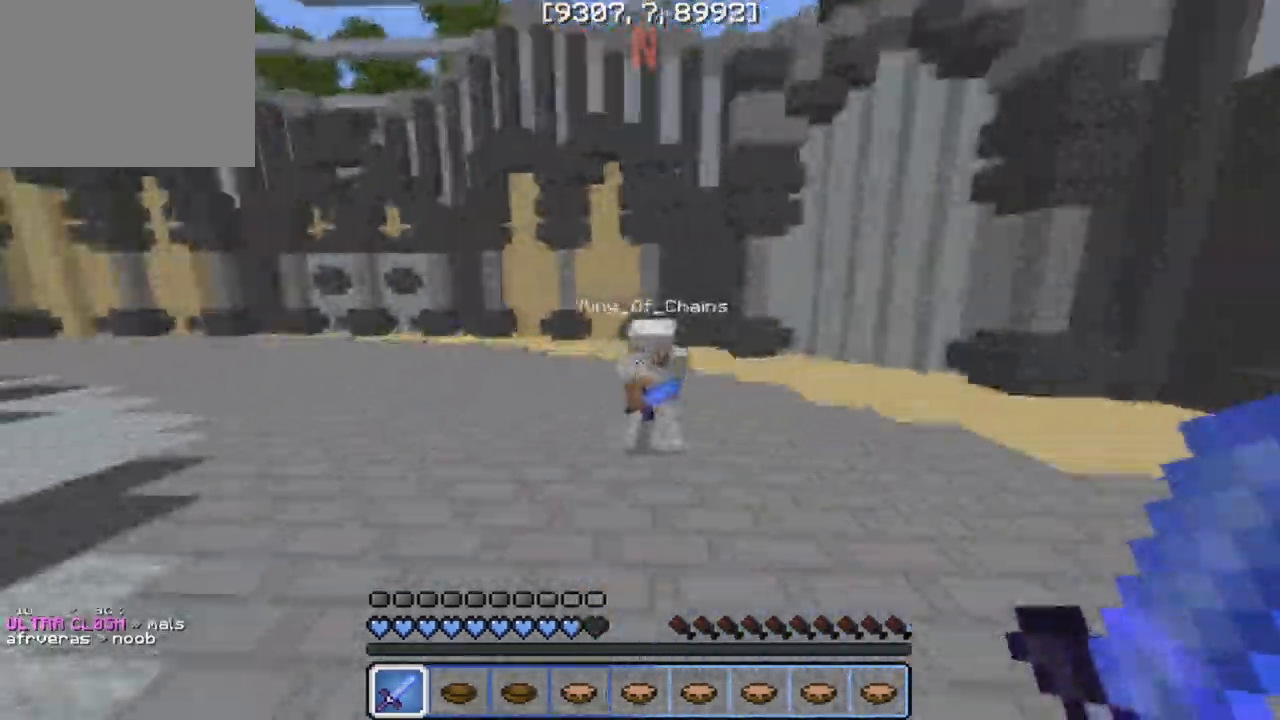
{"keys": ["w"], "events": [[33, "d", "down"], [417, "d", "up"]]}
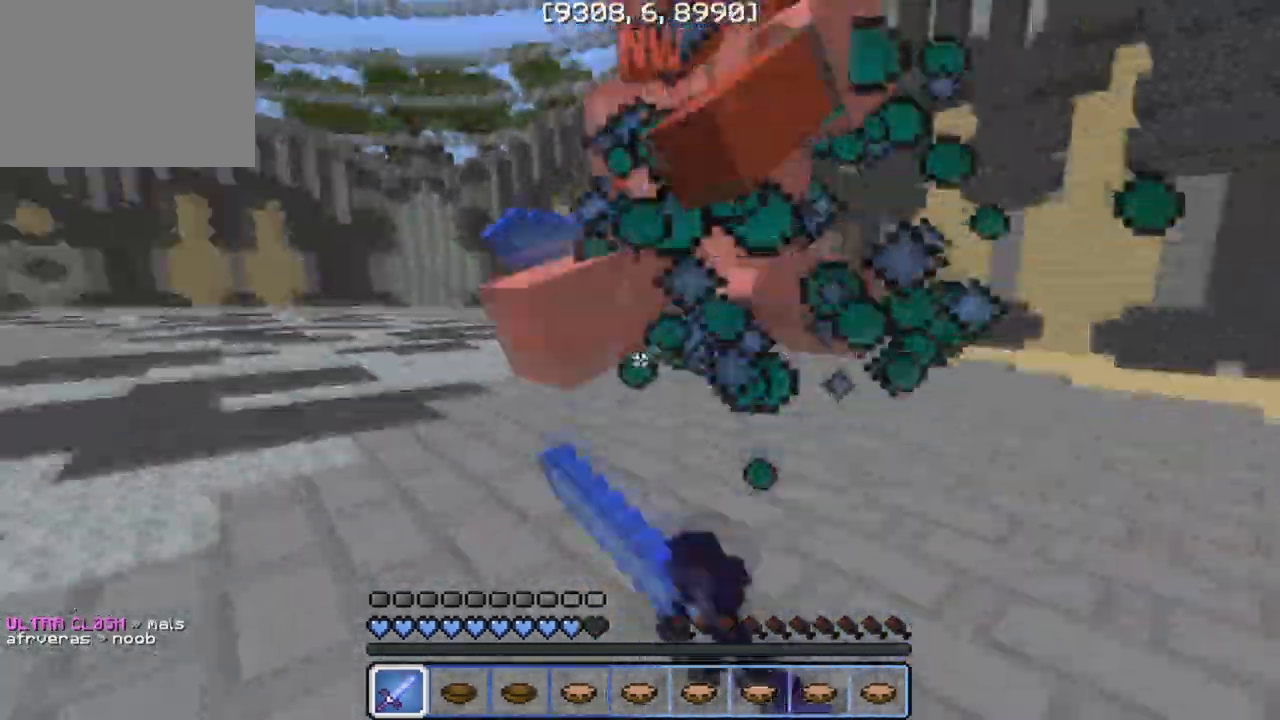
{"keys": ["d"], "events": [[33, "a", "down"], [317, "a", "up"], [367, "d", "down"], [367, "w", "up"]]}
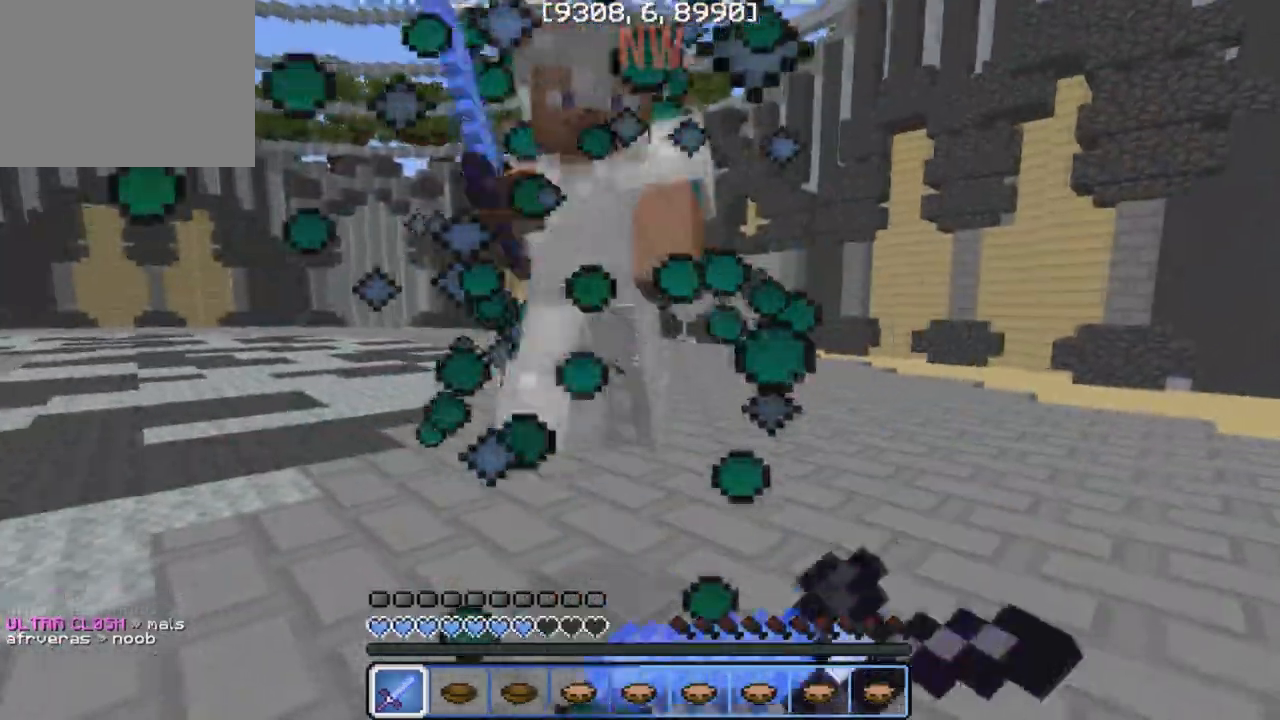
{"keys": ["w"], "events": [[33, "a", "down"], [33, "w", "down"], [50, "d", "up"], [217, "a", "up"]]}
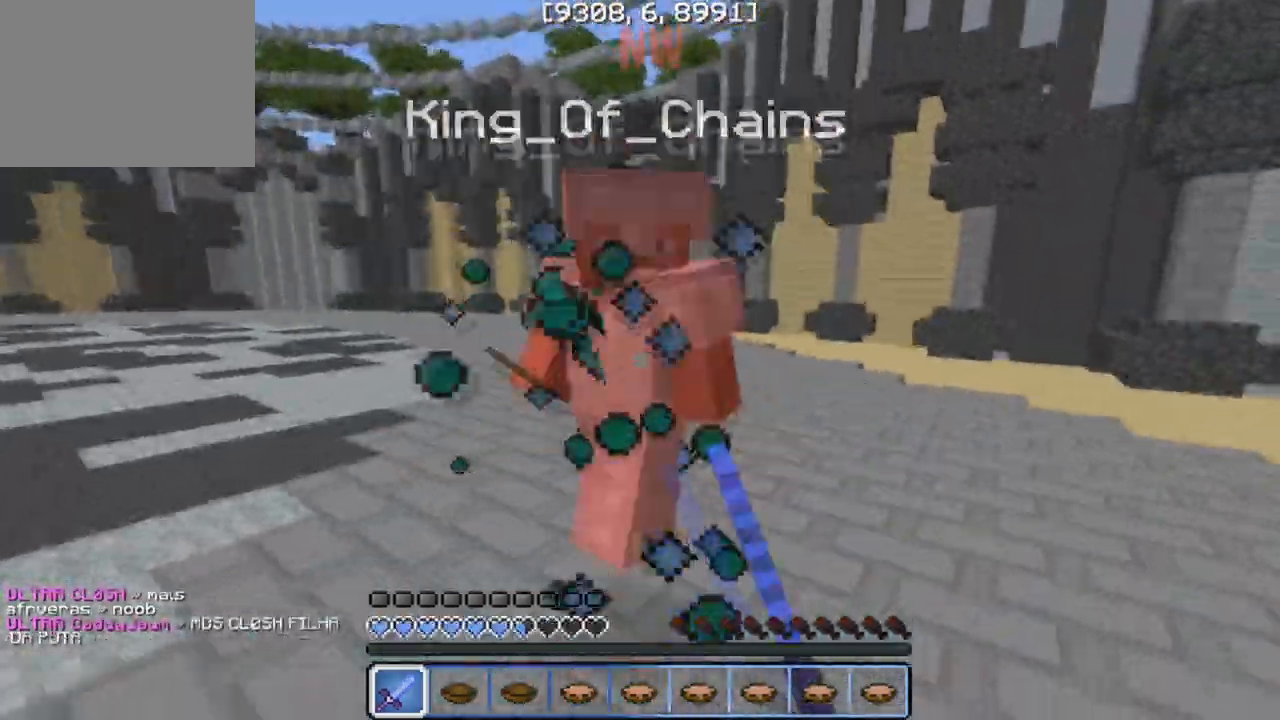
{"keys": ["w"], "events": []}
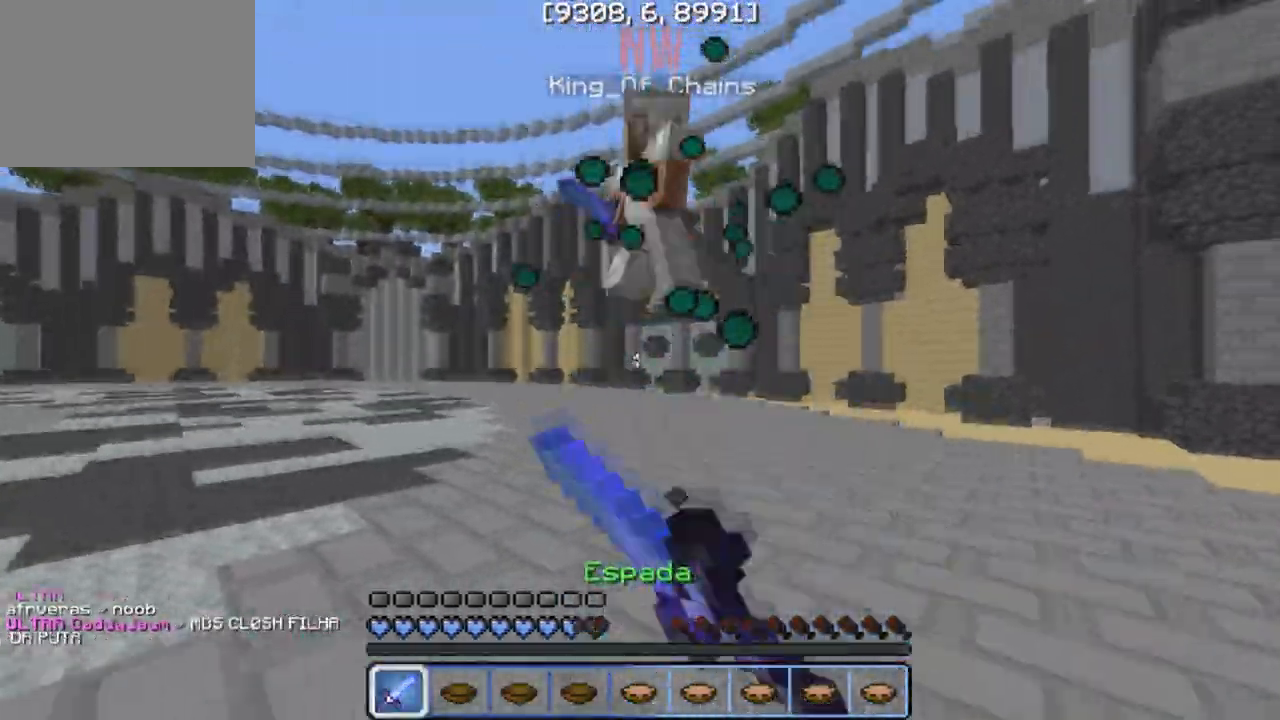
{"keys": ["a", "w"], "events": [[117, "a", "down"]]}
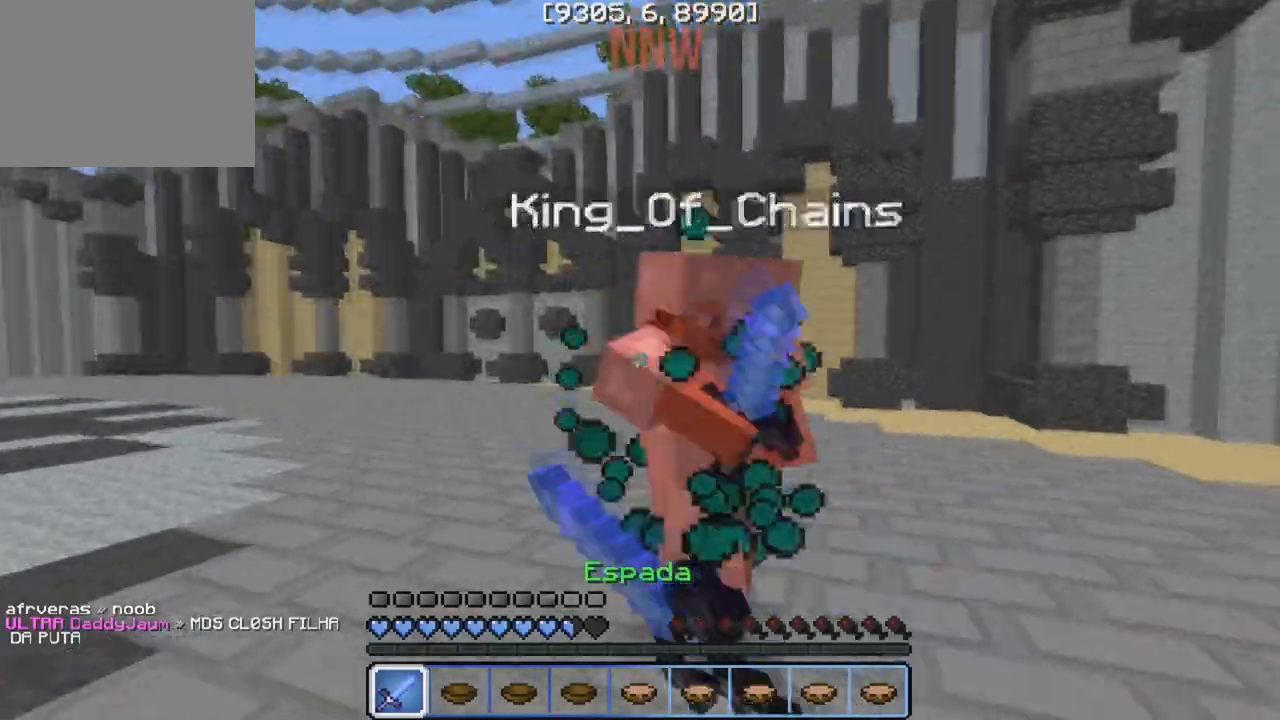
{"keys": ["w"], "events": [[250, "a", "up"], [267, "d", "down"], [300, "w", "up"], [433, "w", "down"], [500, "d", "up"]]}
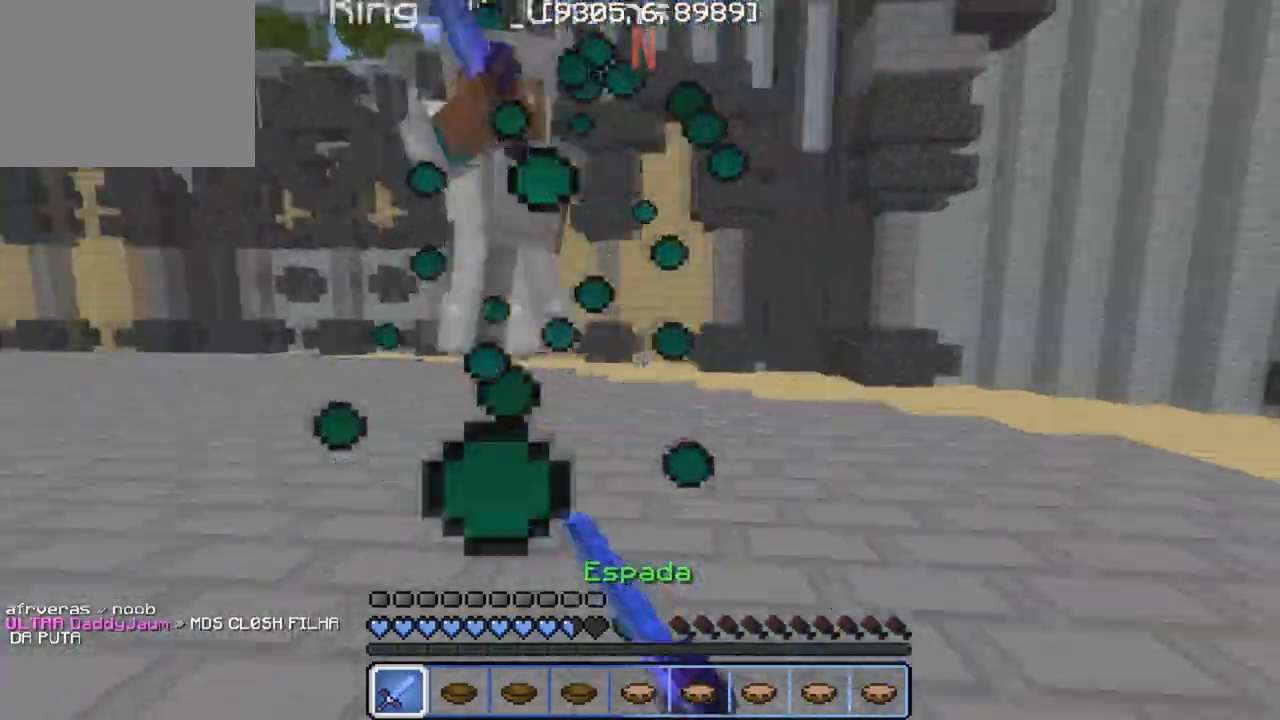
{"keys": ["a", "w"], "events": [[17, "a", "down"]]}
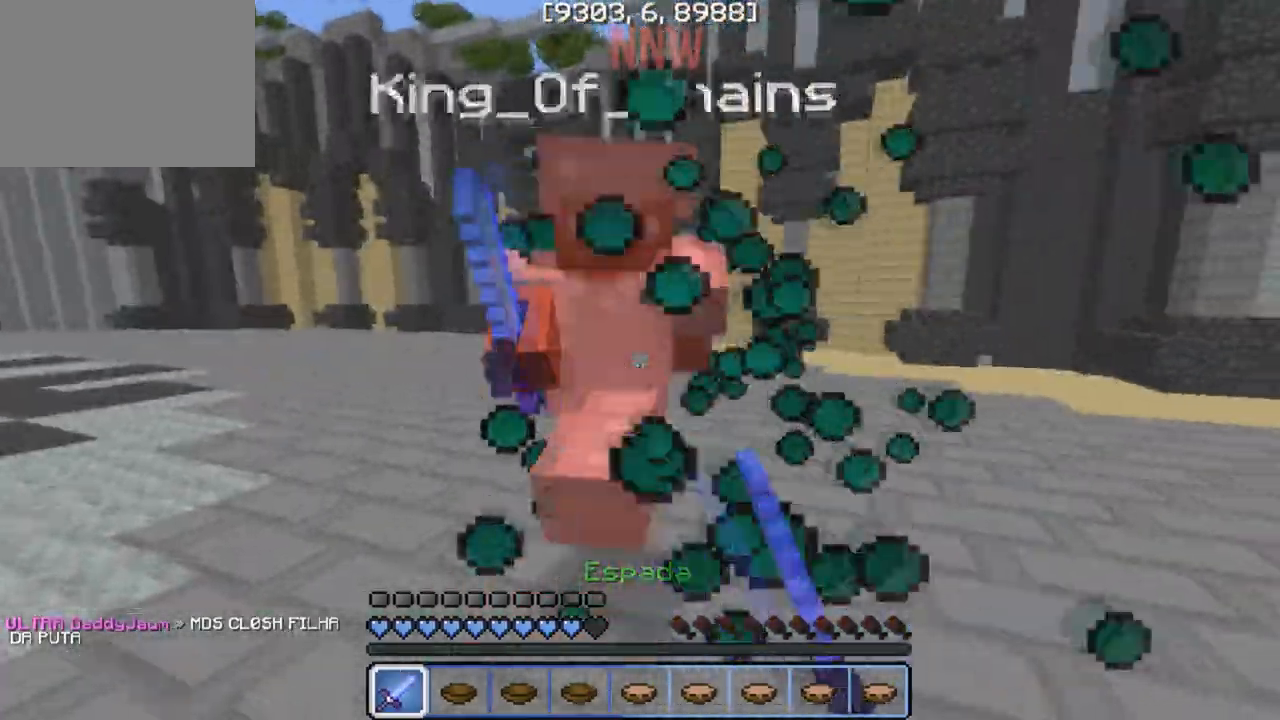
{"keys": ["a", "w"], "events": []}
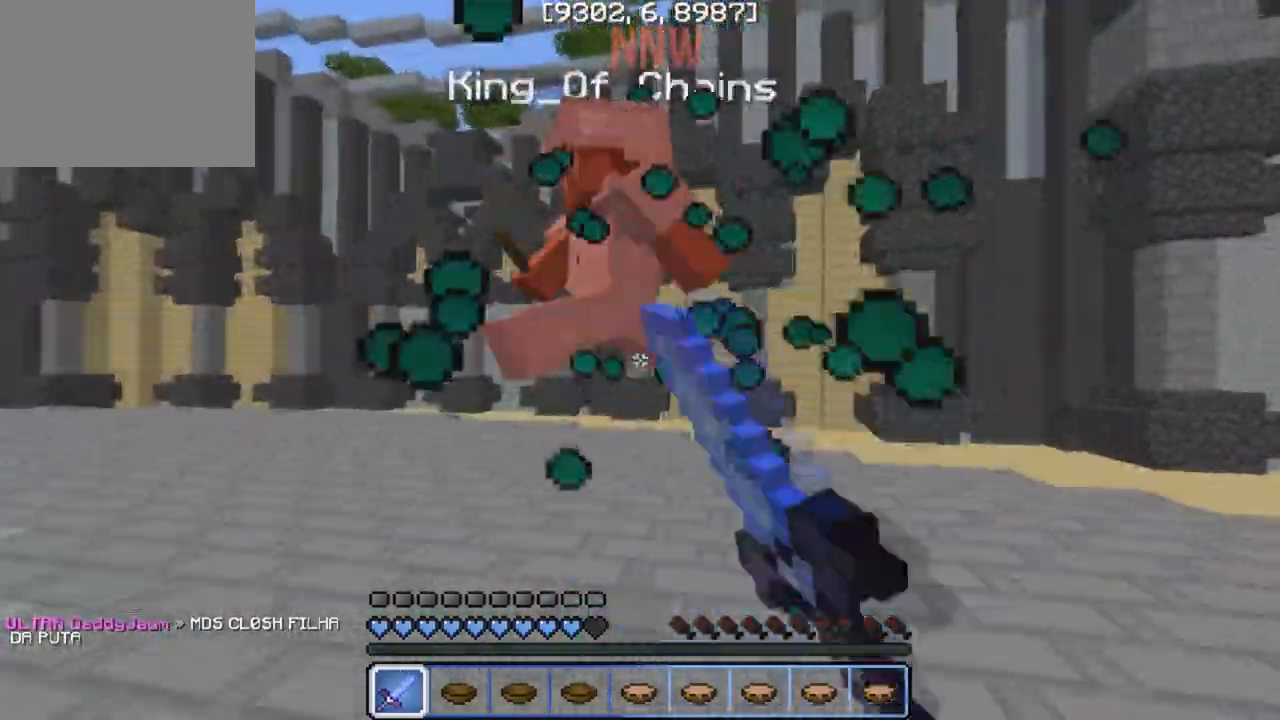
{"keys": ["a", "w"], "events": []}
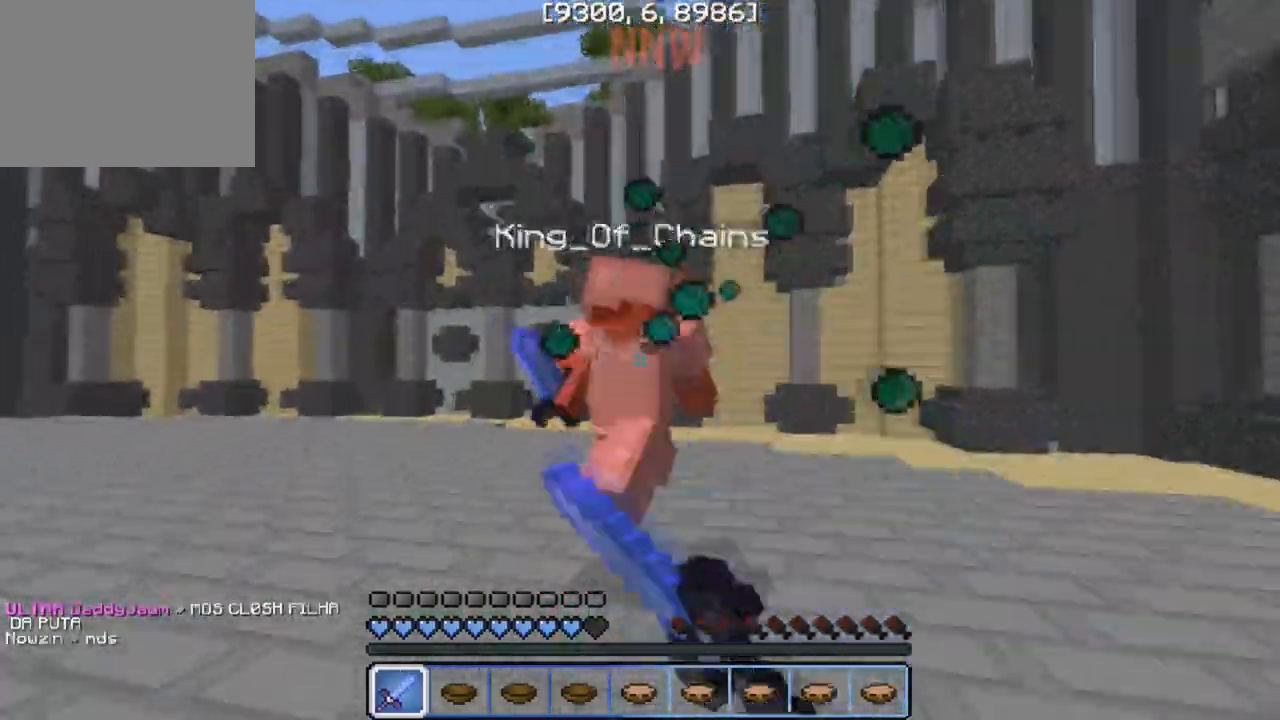
{"keys": ["a", "w"], "events": []}
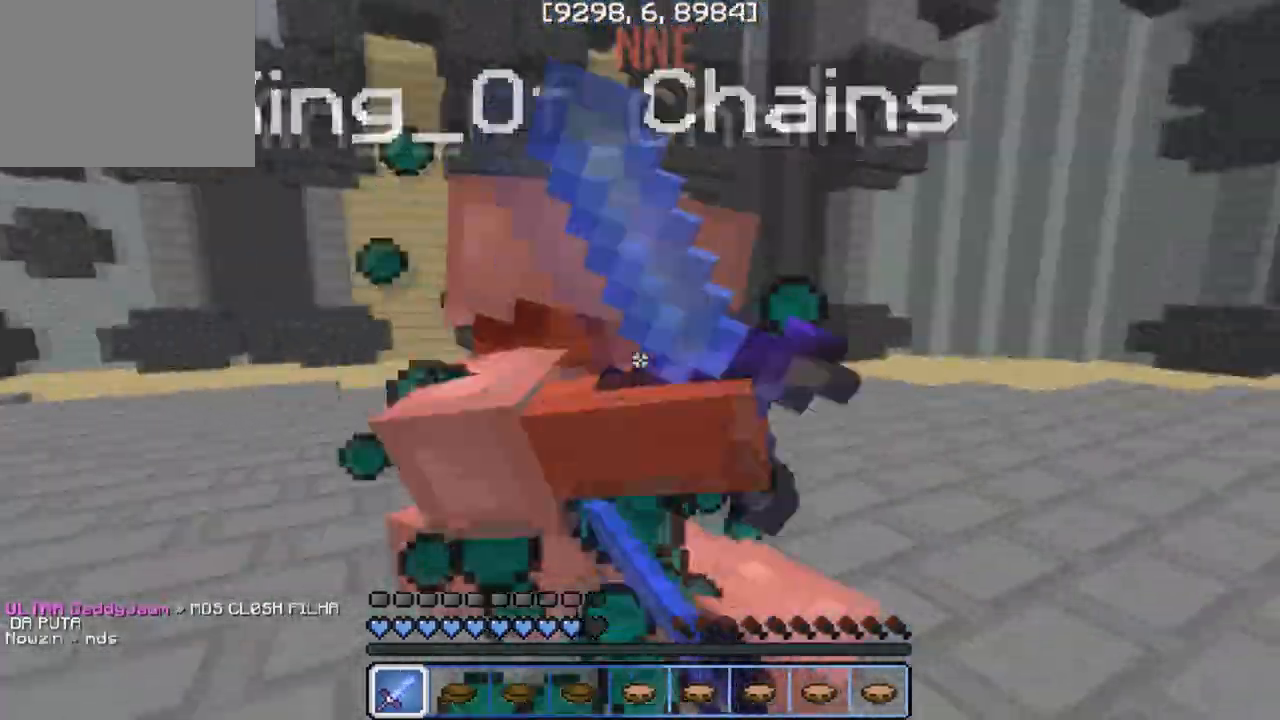
{"keys": ["w"], "events": [[200, "w", "up"], [367, "w", "down"], [450, "a", "up"]]}
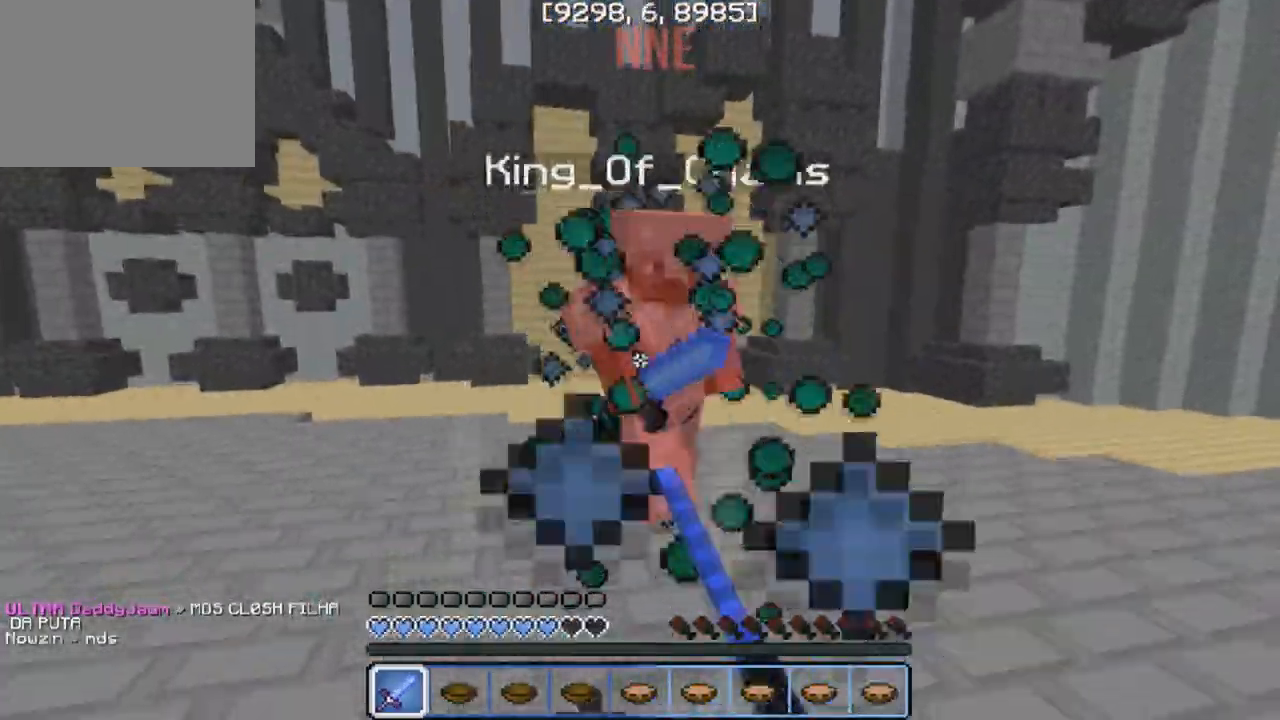
{"keys": ["d", "w"], "events": [[317, "d", "down"], [433, "w", "up"], [483, "w", "down"]]}
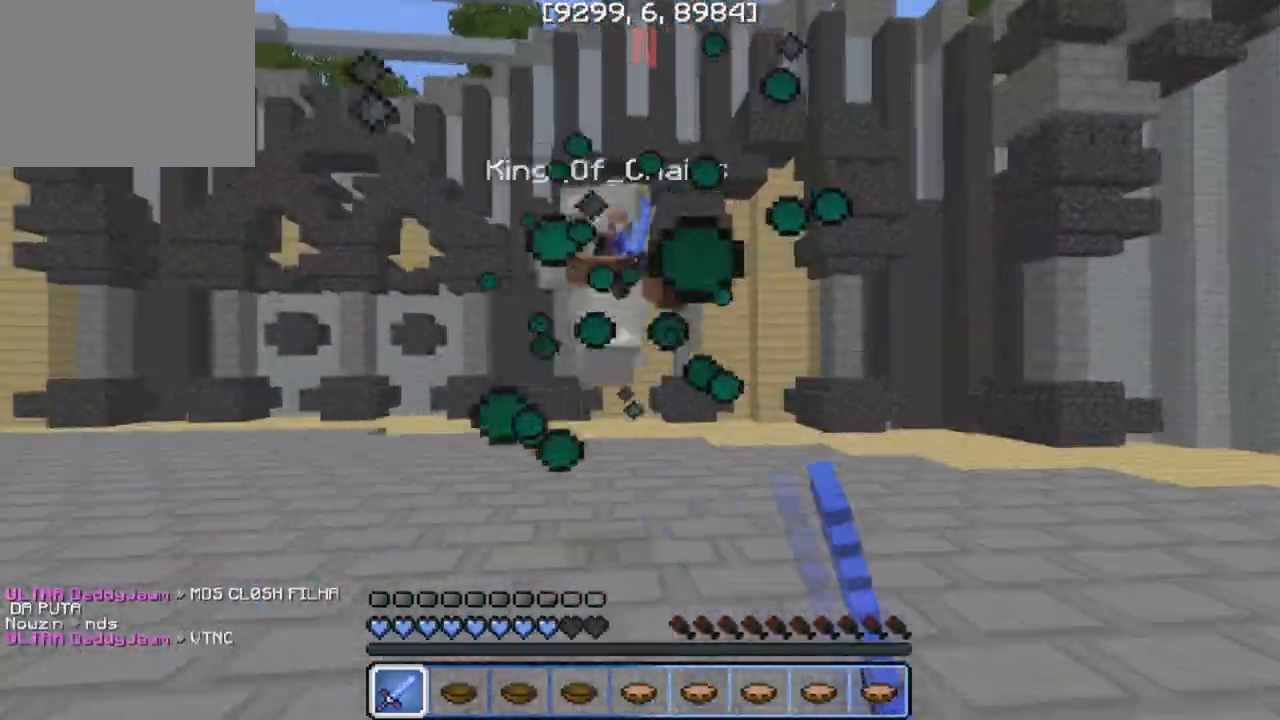
{"keys": ["a", "w"], "events": [[183, "d", "up"], [233, "a", "down"]]}
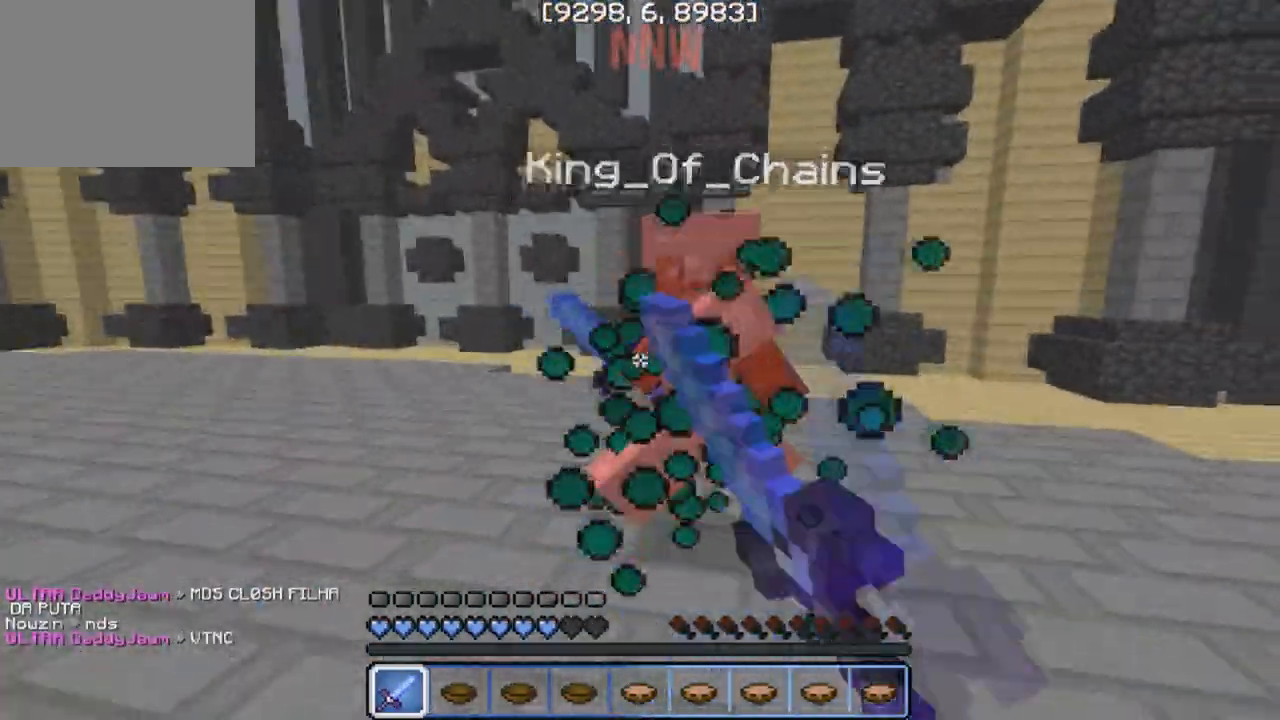
{"keys": ["w"], "events": [[17, "w", "up"], [167, "w", "down"], [283, "a", "up"]]}
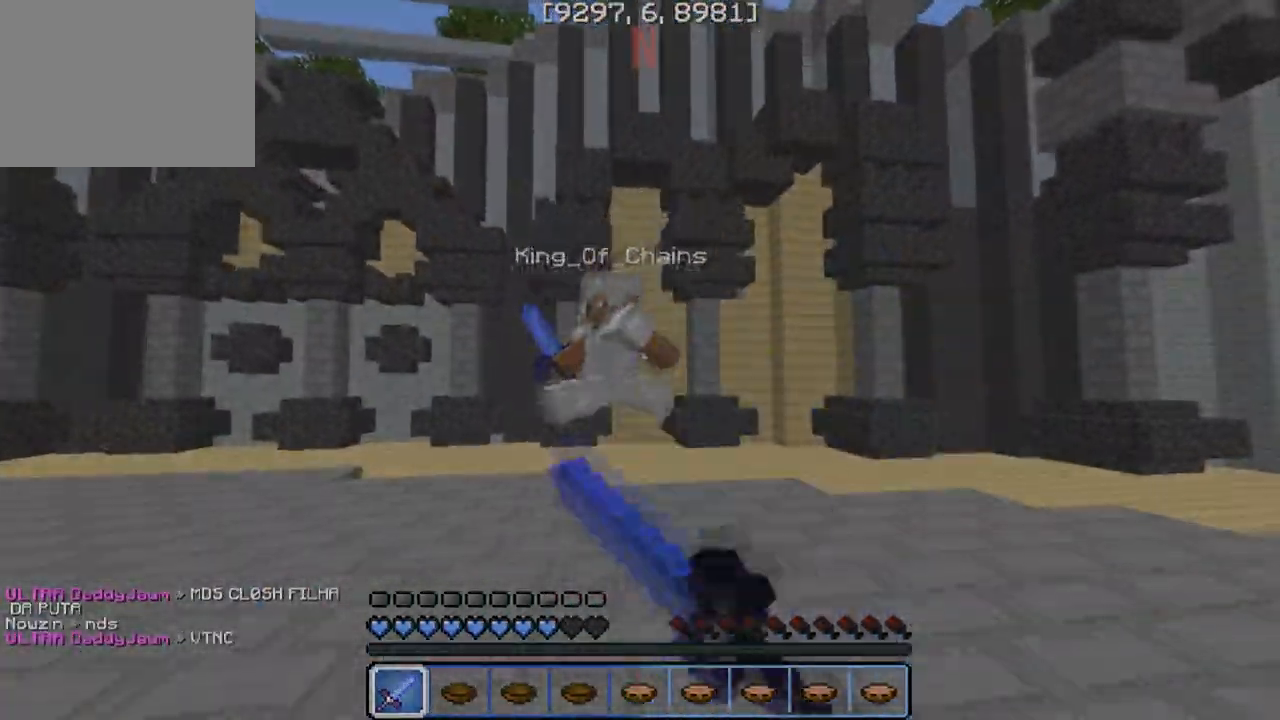
{"keys": ["d", "w"], "events": [[267, "d", "down"]]}
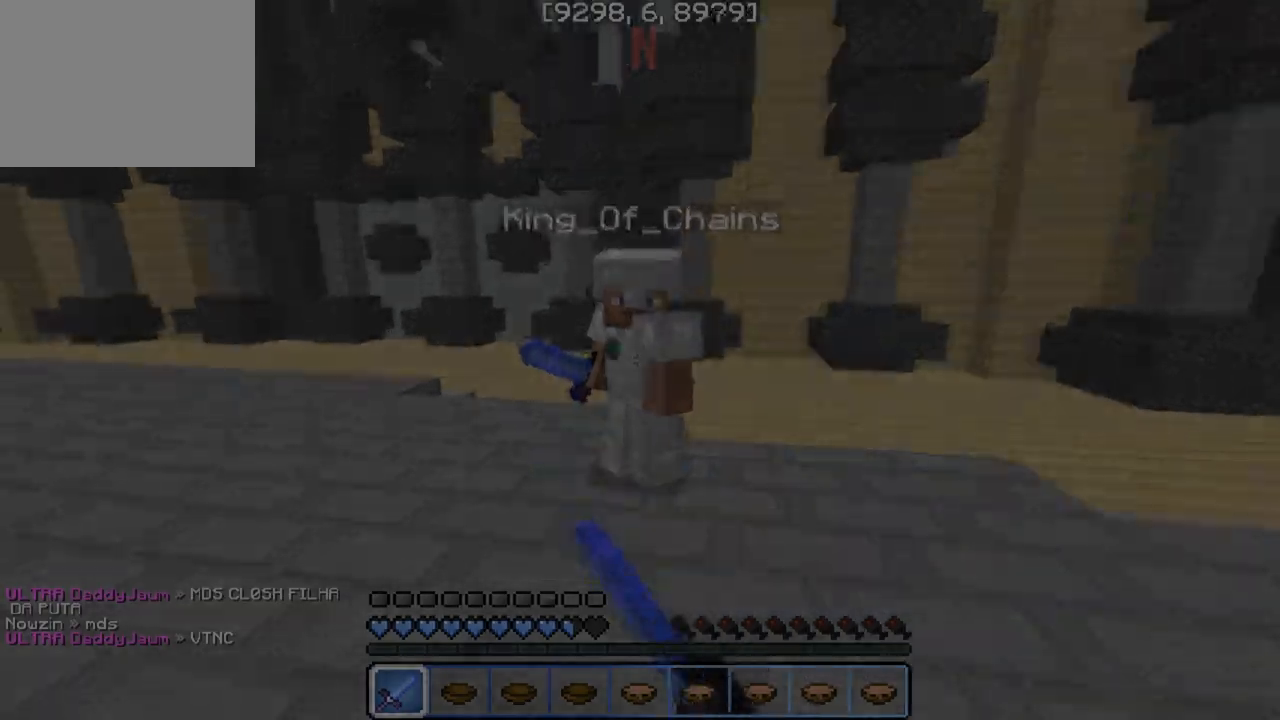
{"keys": ["w"], "events": [[450, "d", "up"]]}